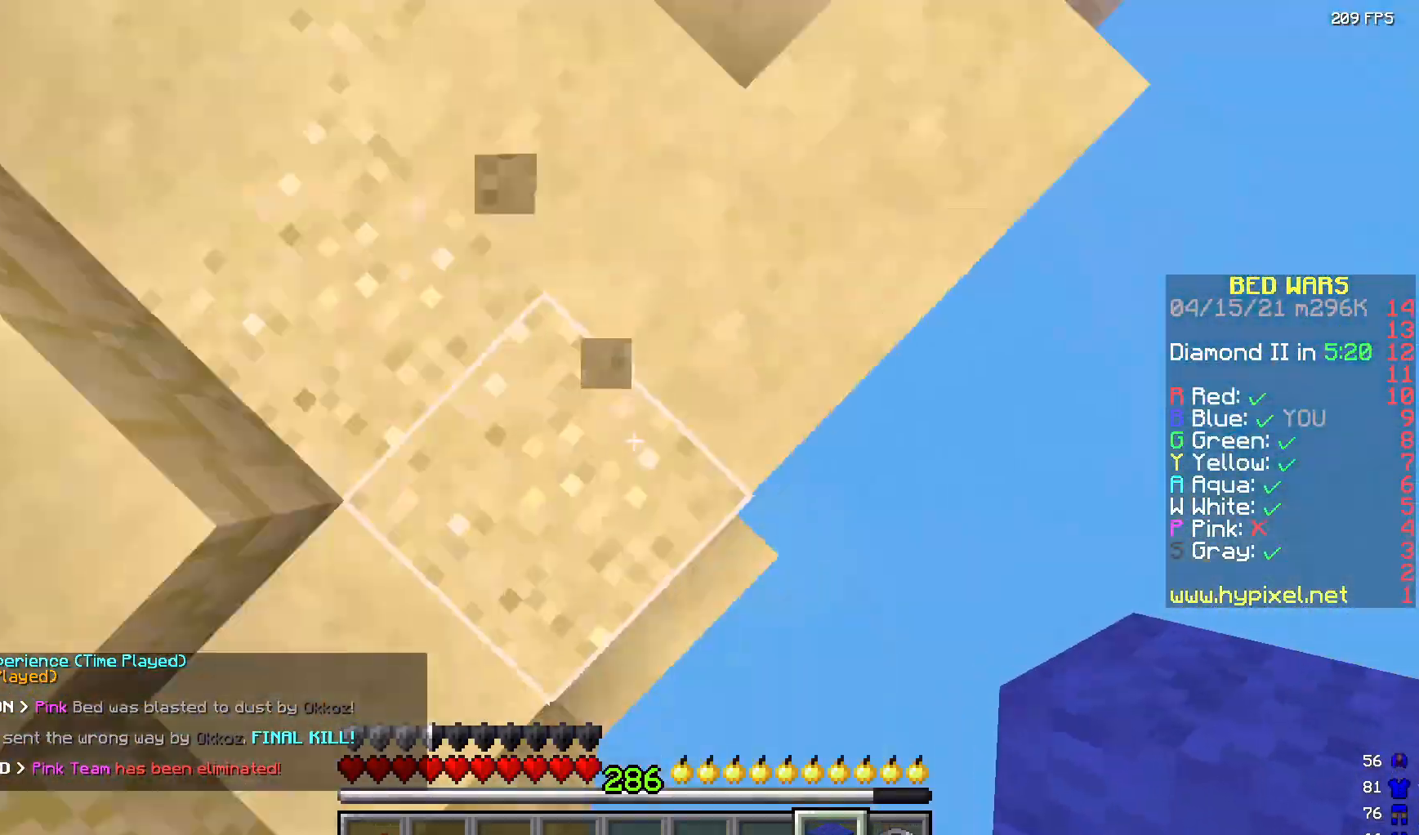
Gameplay with keyboard and mouse; each line is a JSON object with the keys and mouse buttons held at the frame after it. "events" lists presses ("down") and releases ("up") of "a", "d", "s", "w", "mouse_left" and "mouse_right" between this image and that frame as [ms after this image, input, new state], when the widget could be followed in between. "mouse_left", "mouse_right" = the "left", "right" buttons of the "mouse" list. No other keys are recorded. Fast repeated clicks can show as one long hold. Mouse movement is not recorded.
{"keys": ["d", "s"], "mouse": [], "events": [[133, "s", "down"]]}
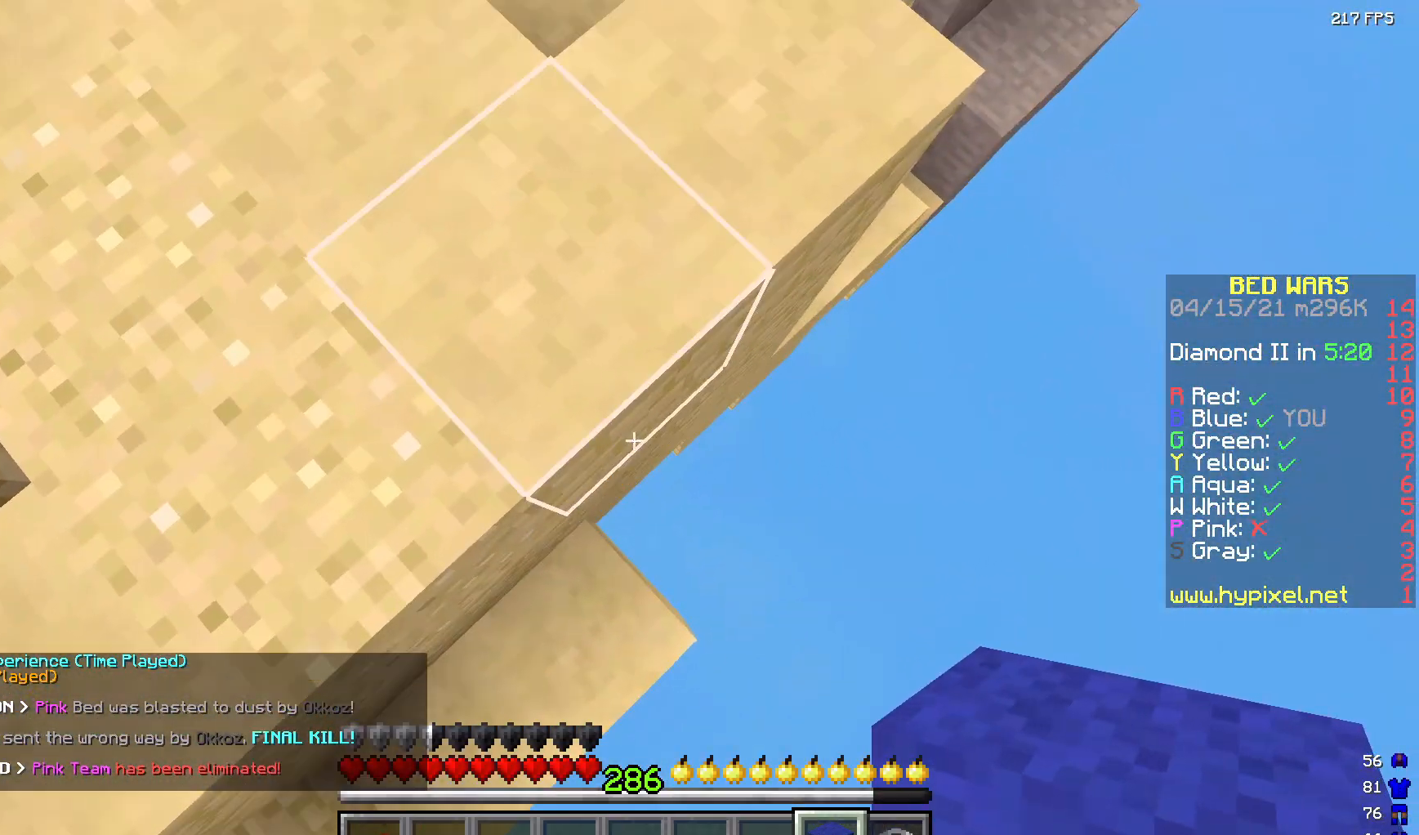
{"keys": ["d", "s"], "mouse": ["right"], "events": [[317, "mouse_right", "down"]]}
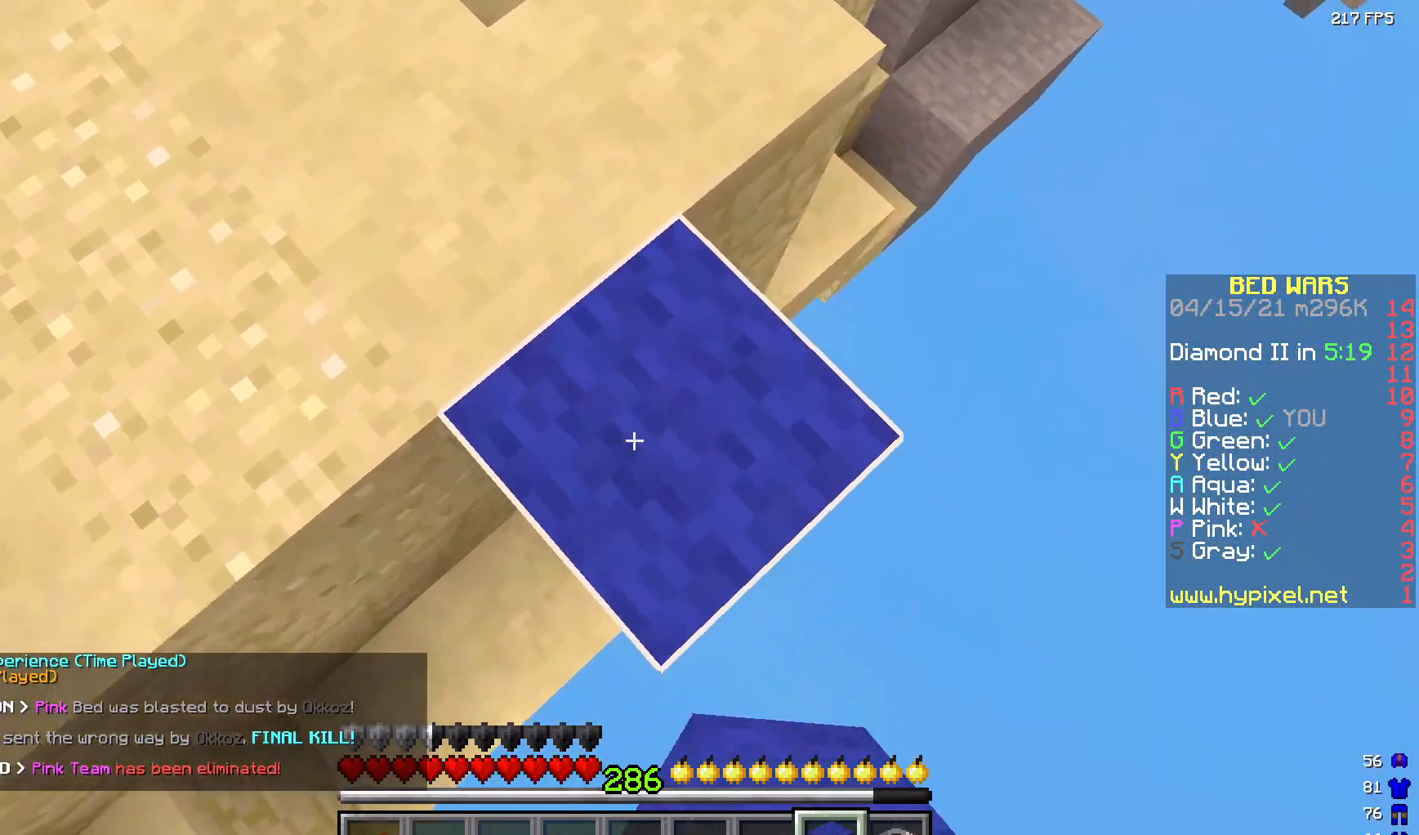
{"keys": ["d", "s"], "mouse": ["right"], "events": []}
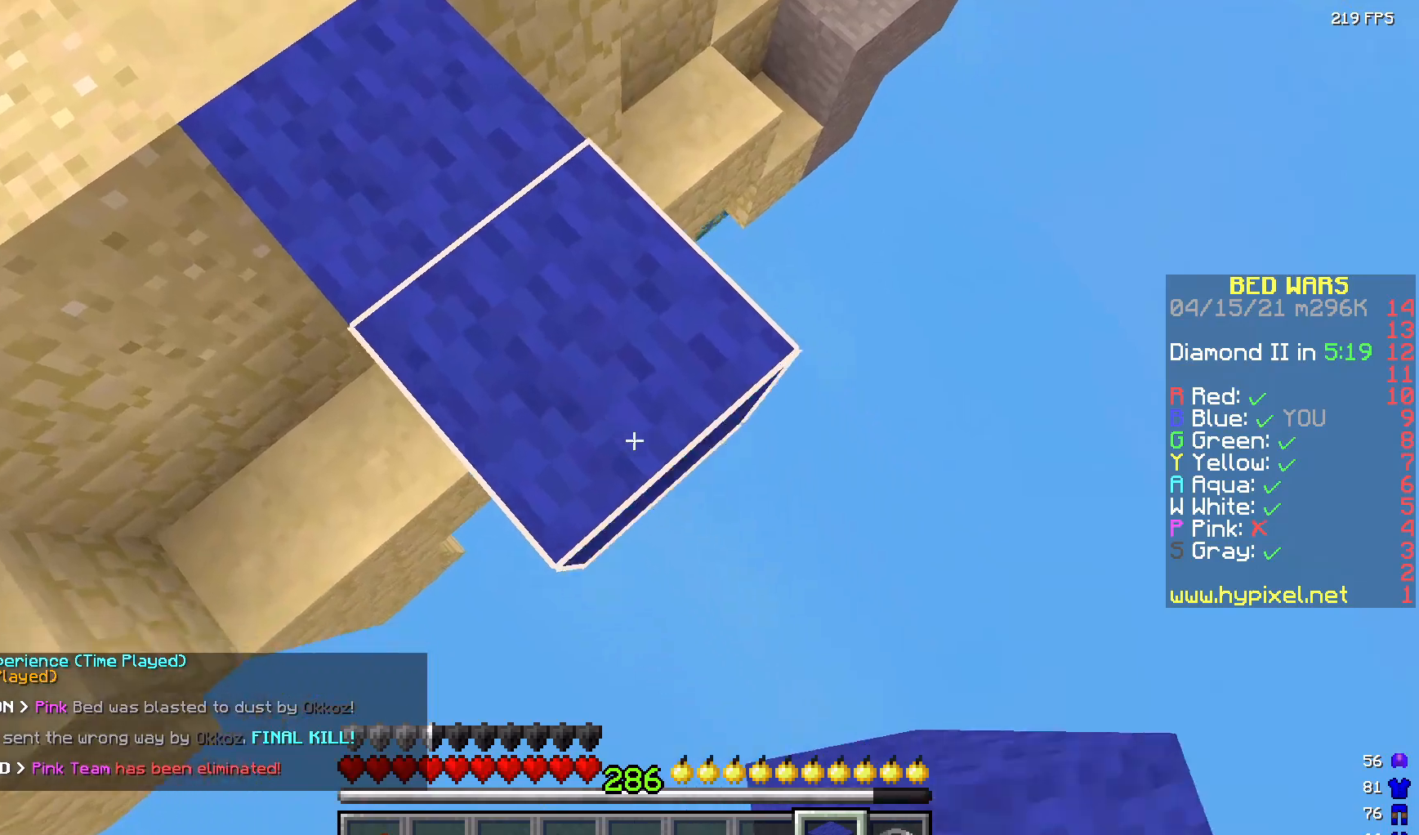
{"keys": ["d", "s"], "mouse": ["right"], "events": []}
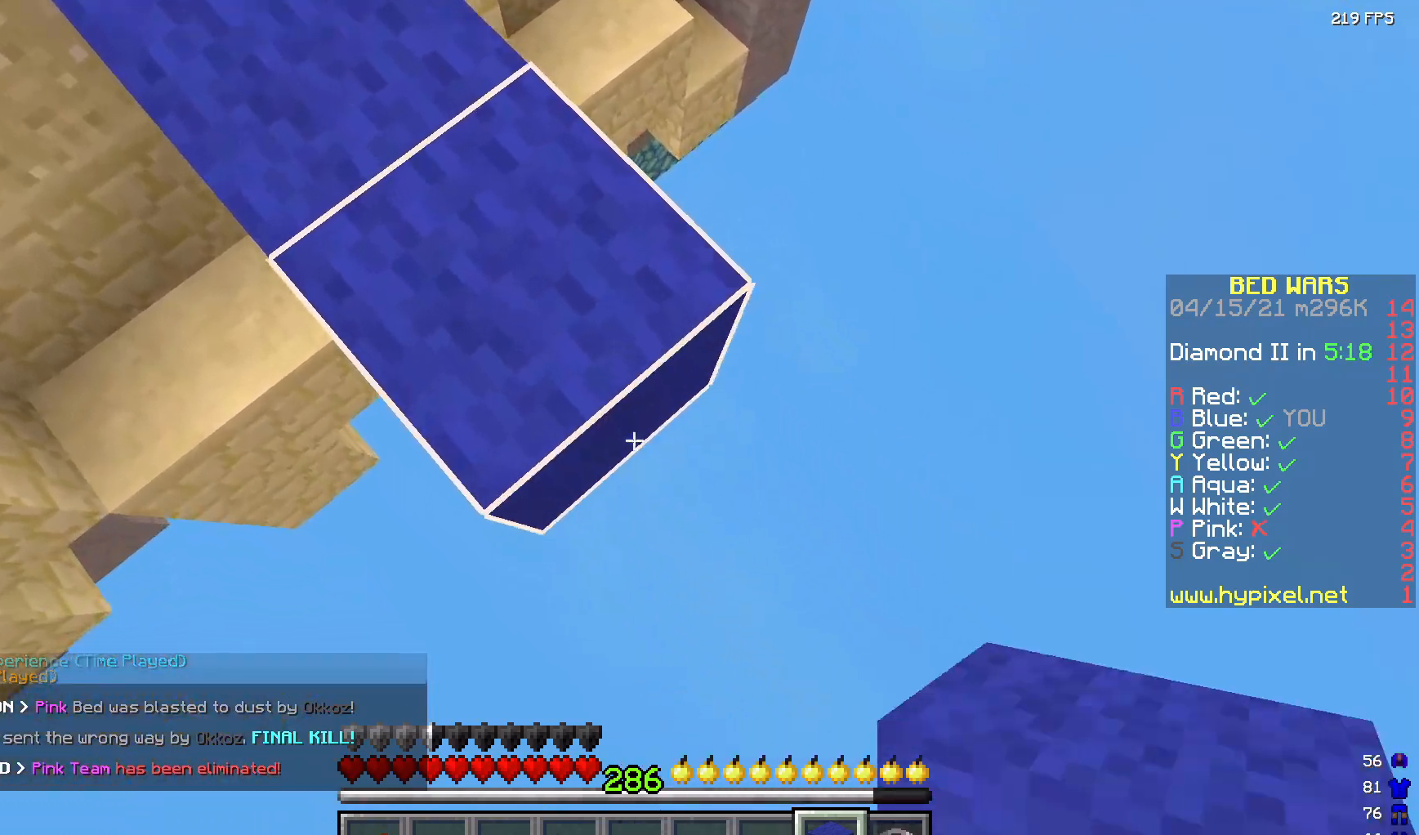
{"keys": [], "mouse": ["right"], "events": [[417, "d", "up"], [500, "s", "up"]]}
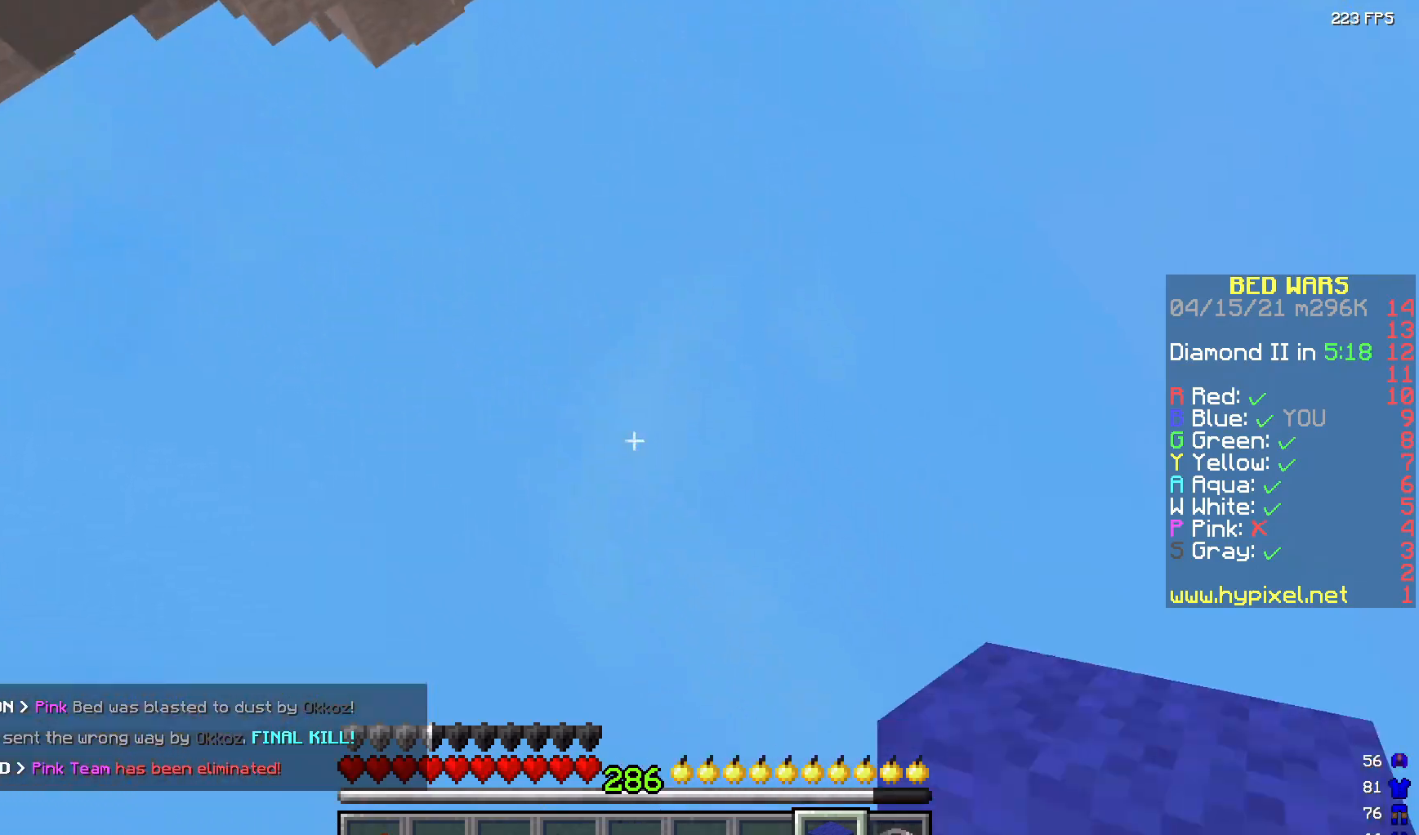
{"keys": [], "mouse": [], "events": [[167, "mouse_right", "up"]]}
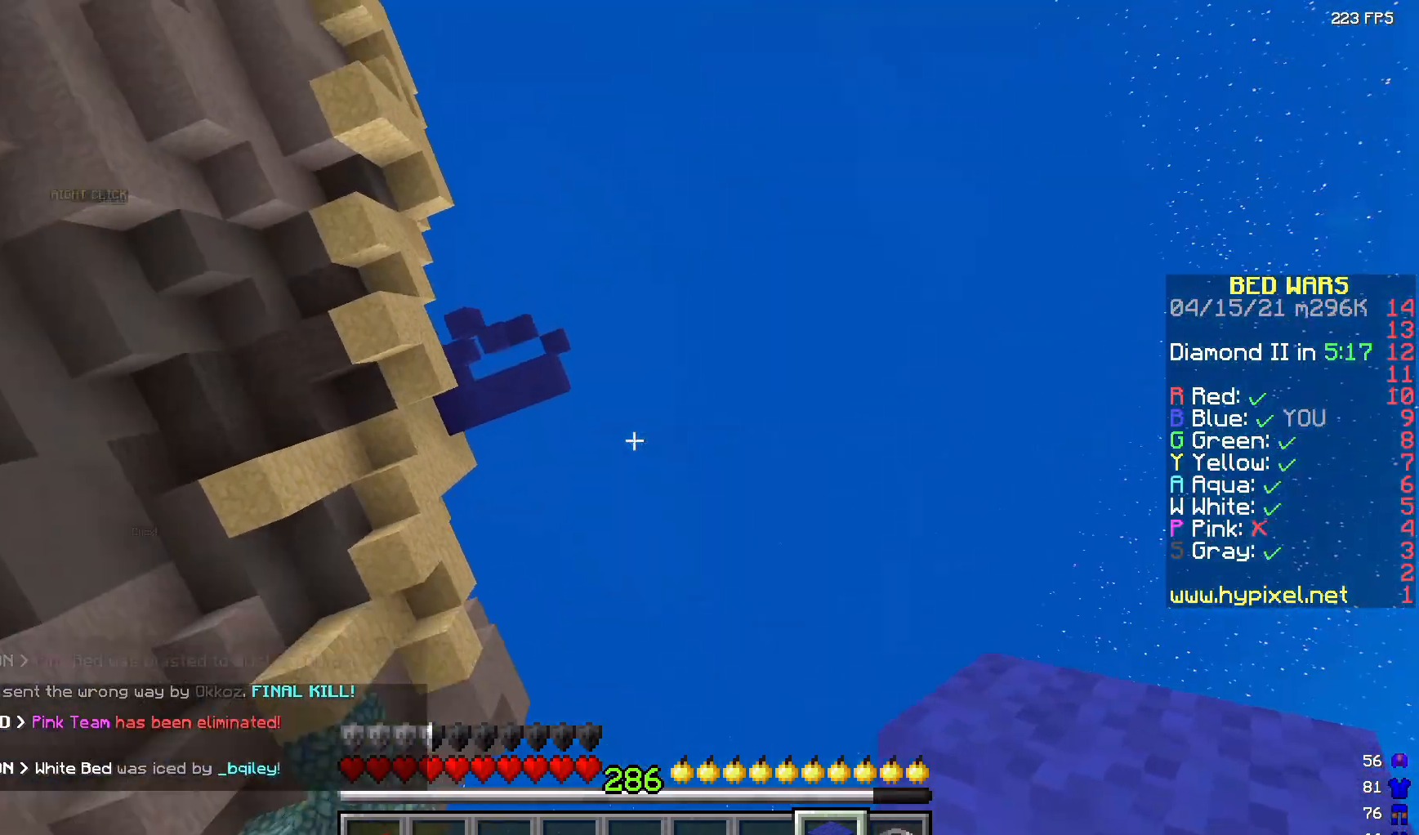
{"keys": [], "mouse": [], "events": []}
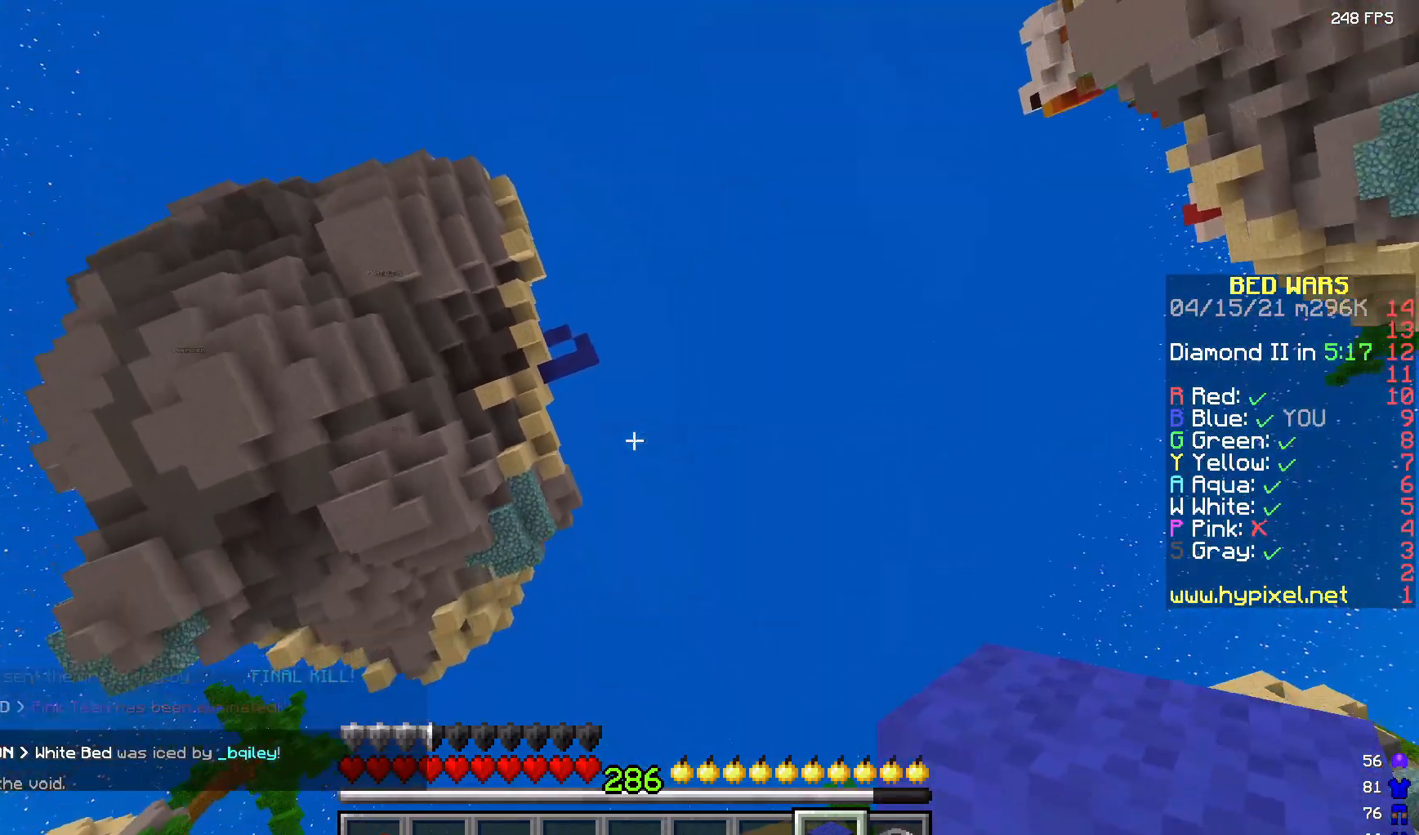
{"keys": ["w"], "mouse": [], "events": [[283, "w", "down"]]}
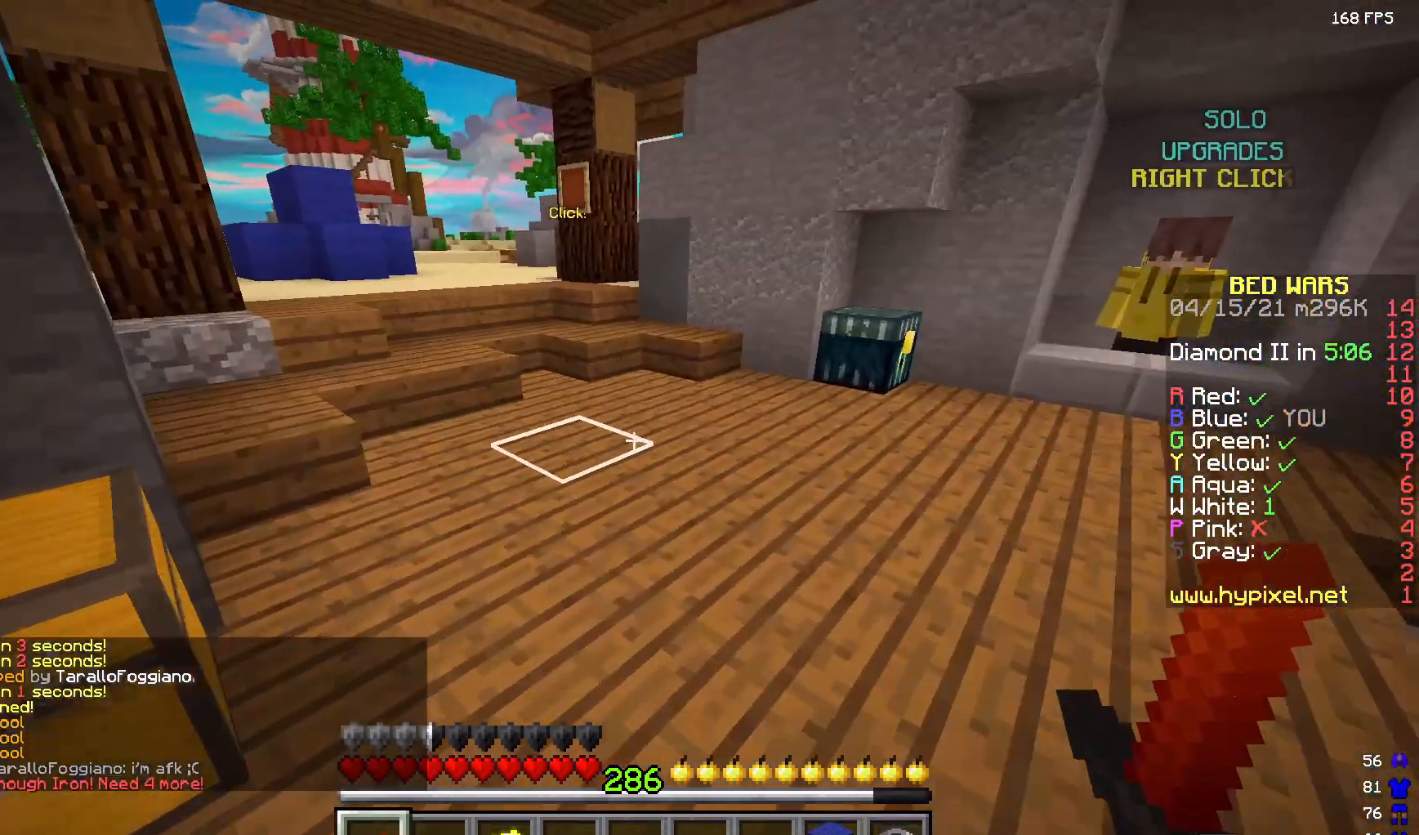
{"keys": ["d", "w"], "mouse": [], "events": [[17, "d", "down"]]}
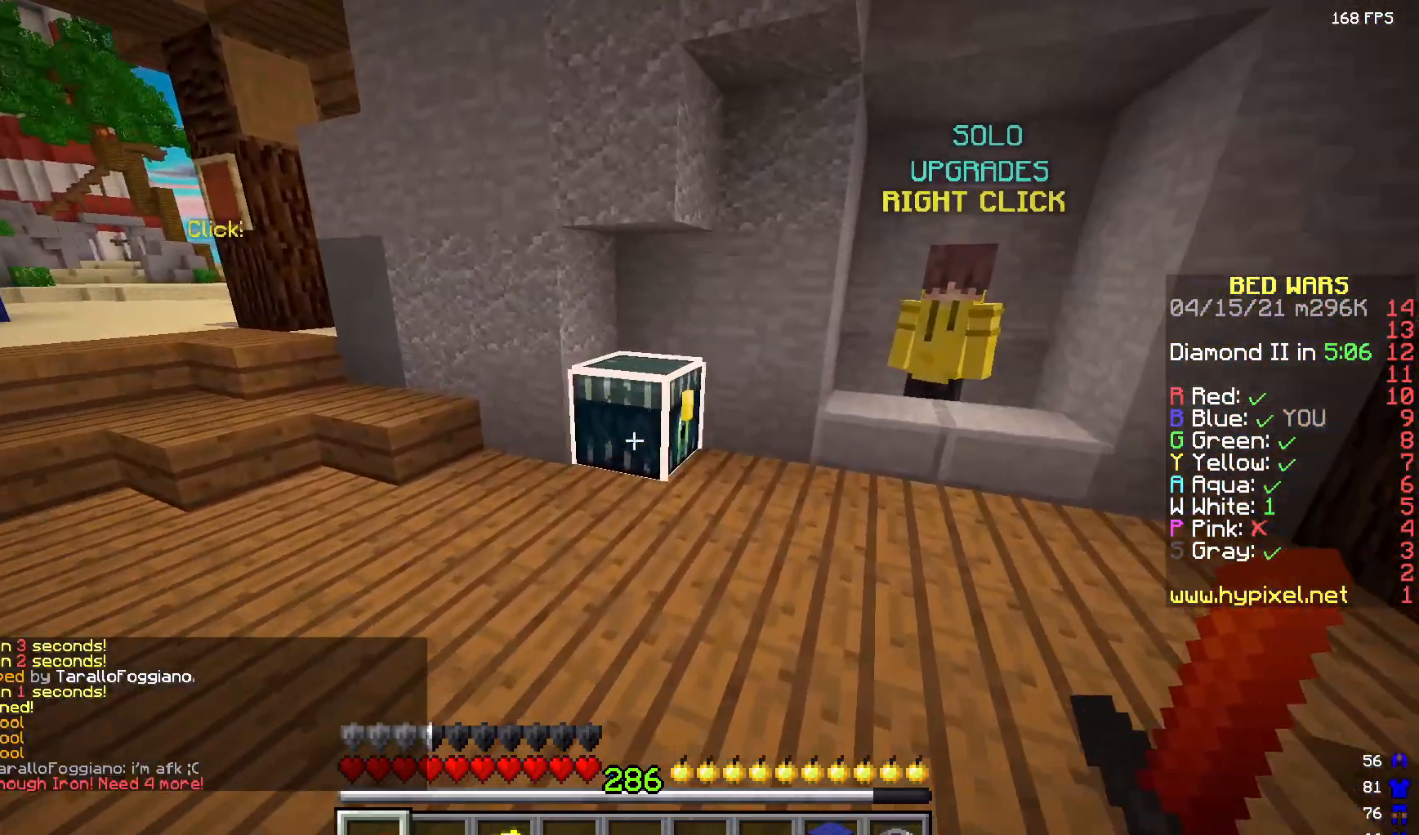
{"keys": [], "mouse": [], "events": [[100, "d", "up"], [183, "w", "up"], [317, "mouse_right", "down"], [433, "mouse_right", "up"]]}
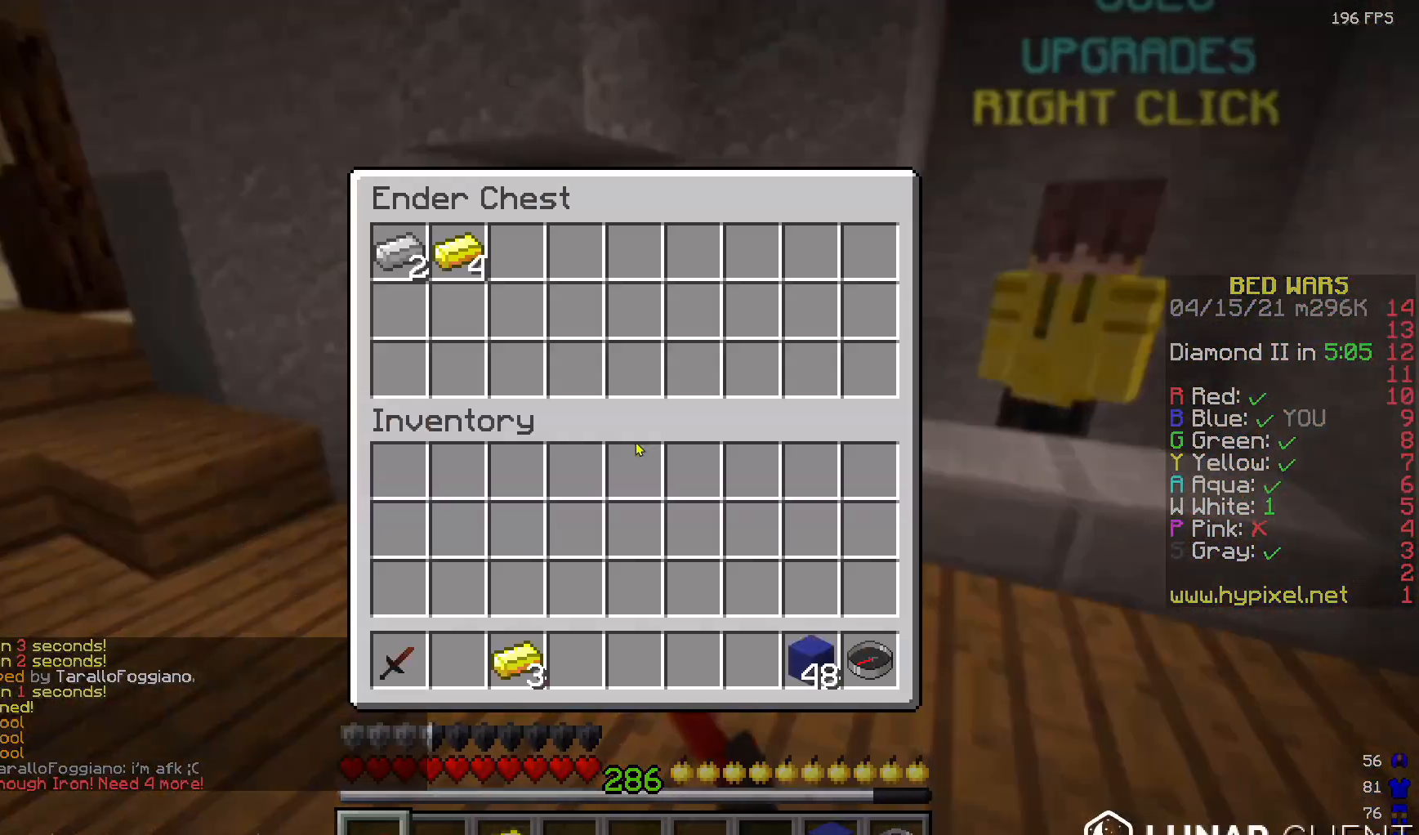
{"keys": [], "mouse": [], "events": []}
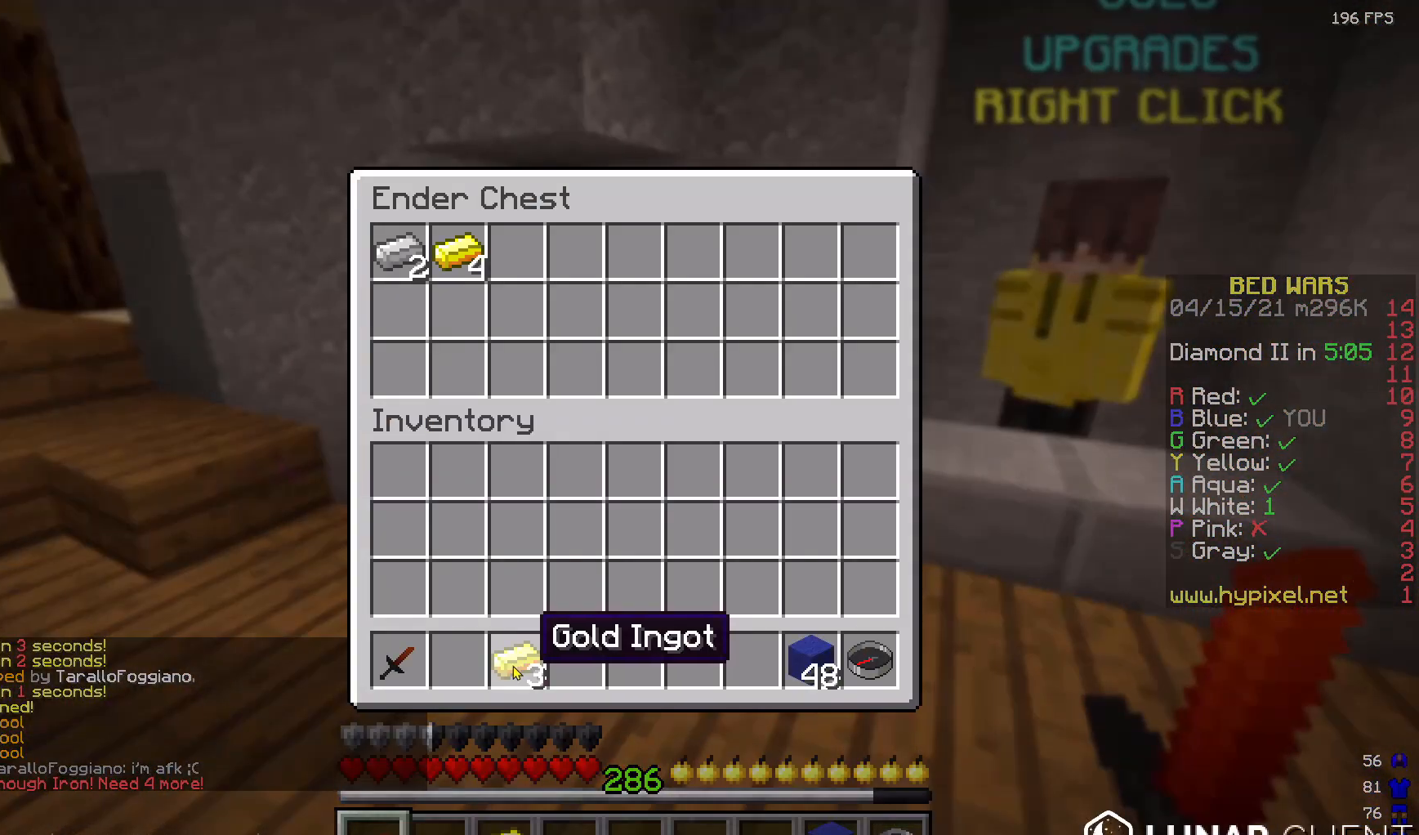
{"keys": [], "mouse": [], "events": []}
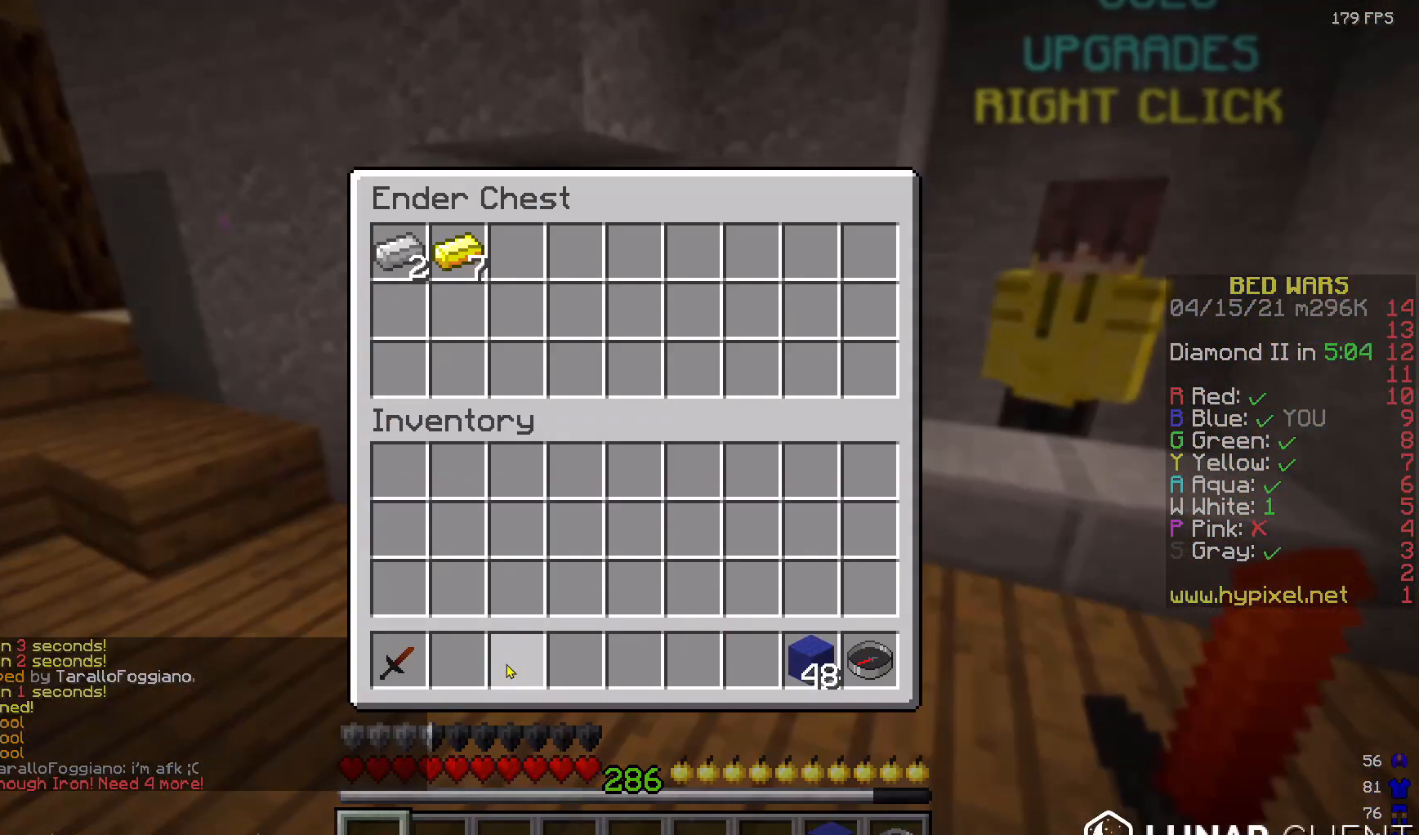
{"keys": ["w"], "mouse": [], "events": [[100, "w", "down"]]}
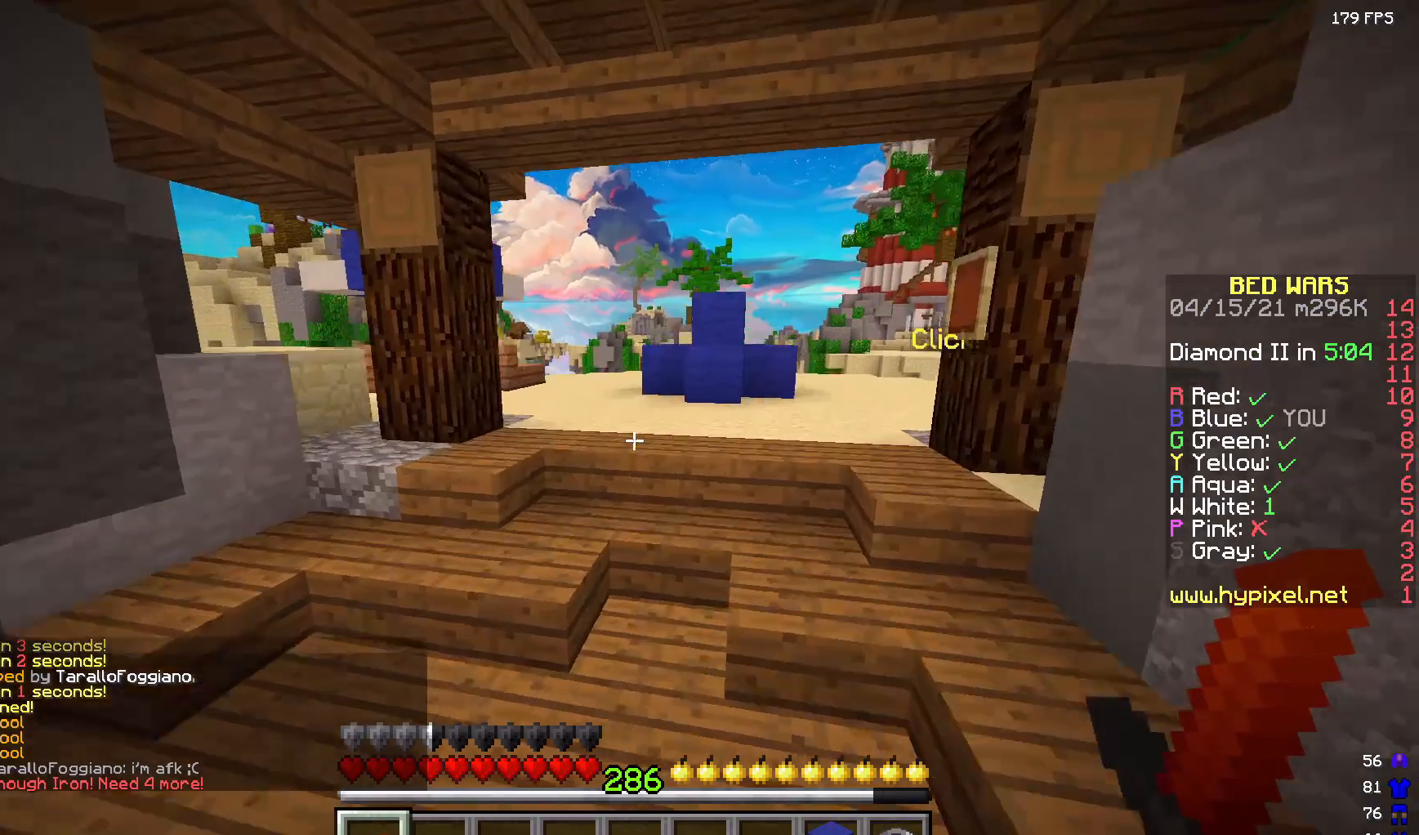
{"keys": ["w"], "mouse": [], "events": []}
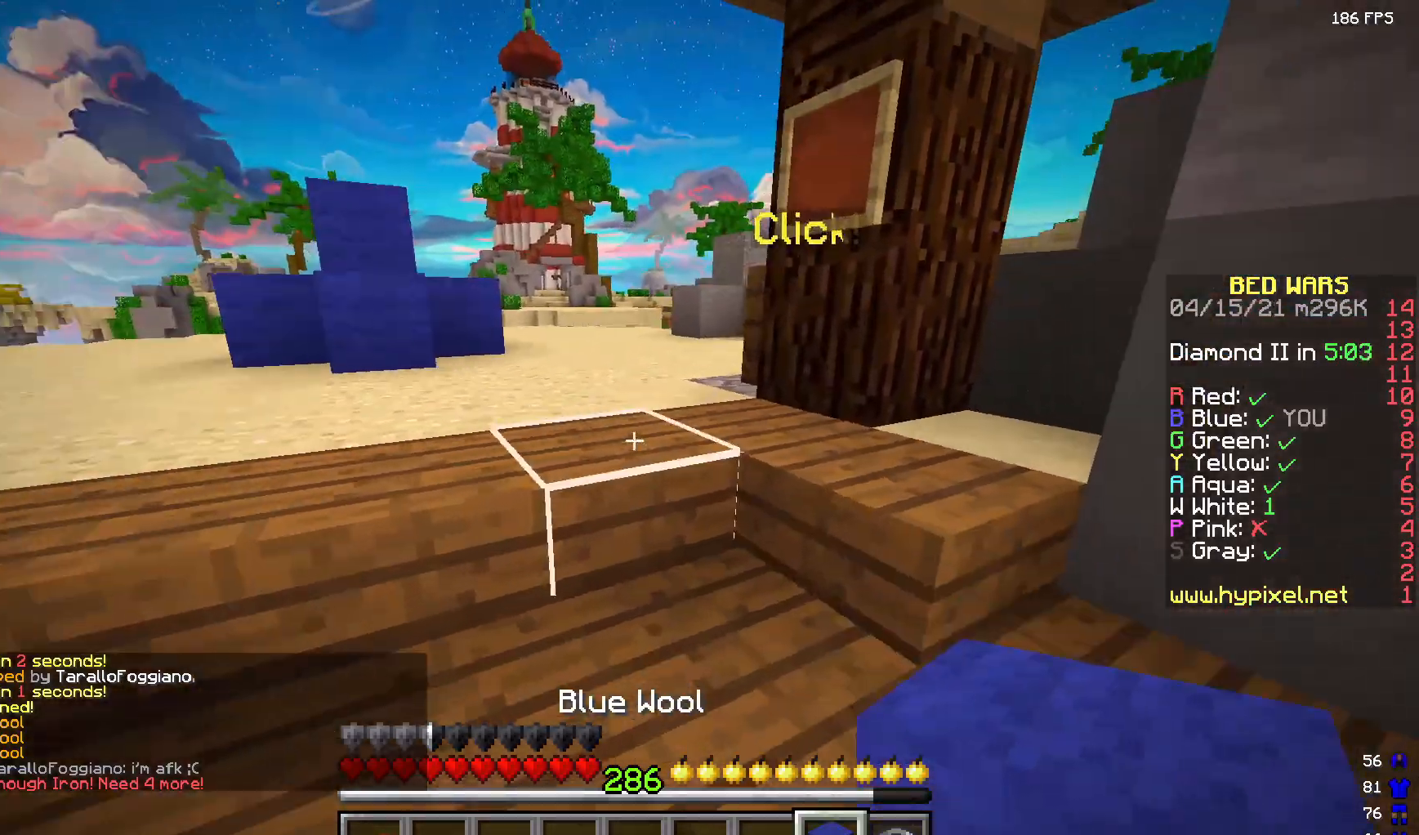
{"keys": ["w"], "mouse": [], "events": []}
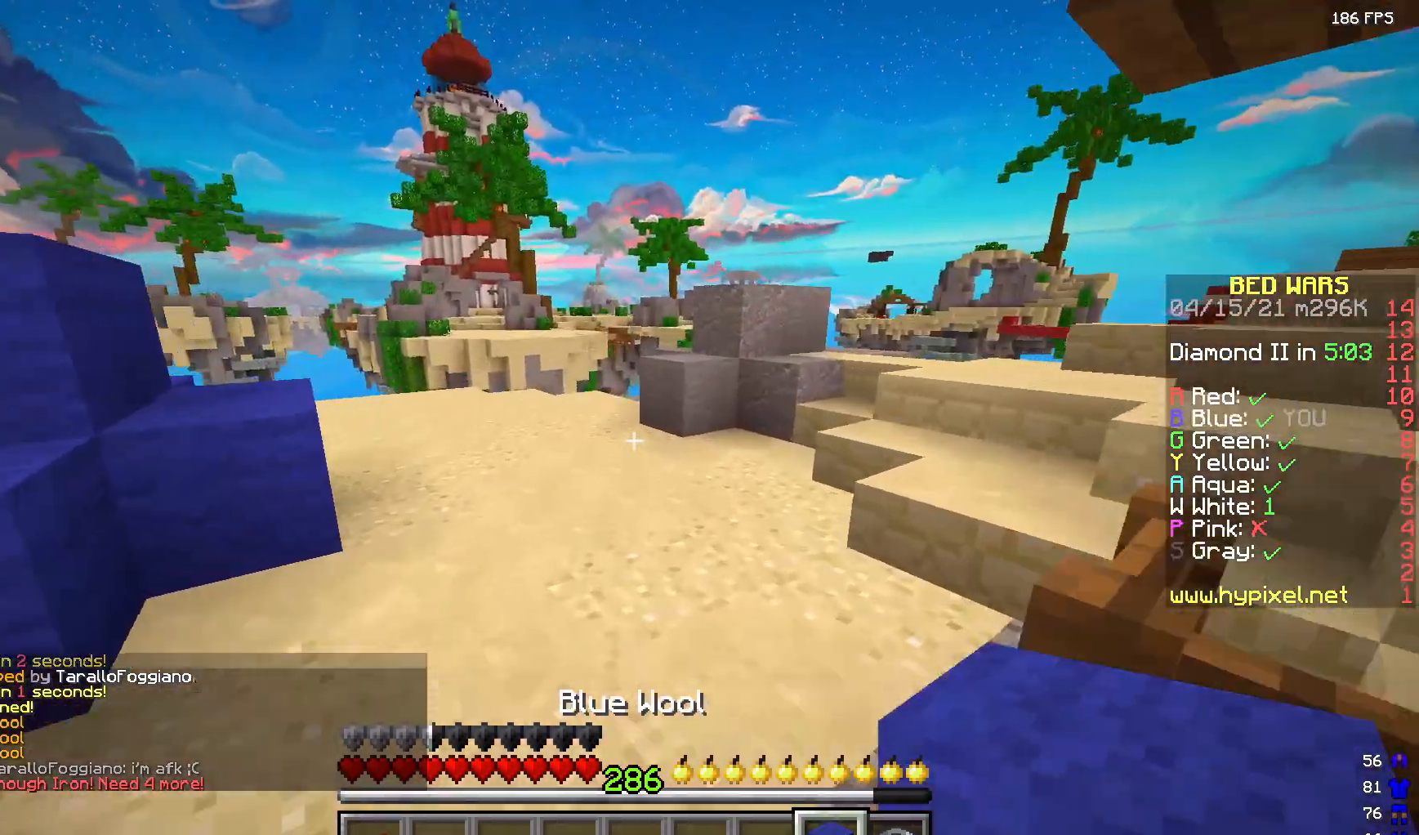
{"keys": ["w"], "mouse": [], "events": []}
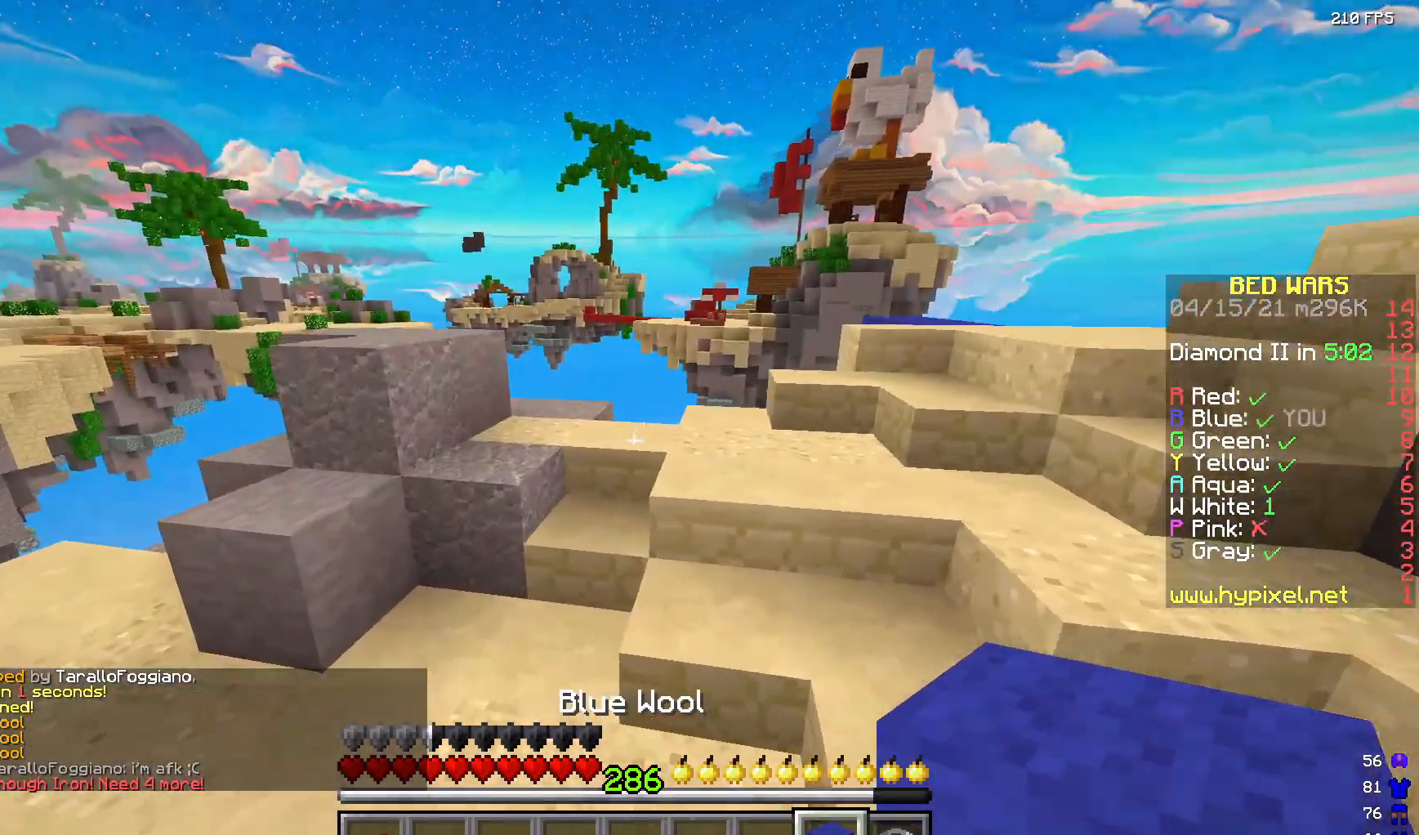
{"keys": ["w"], "mouse": [], "events": []}
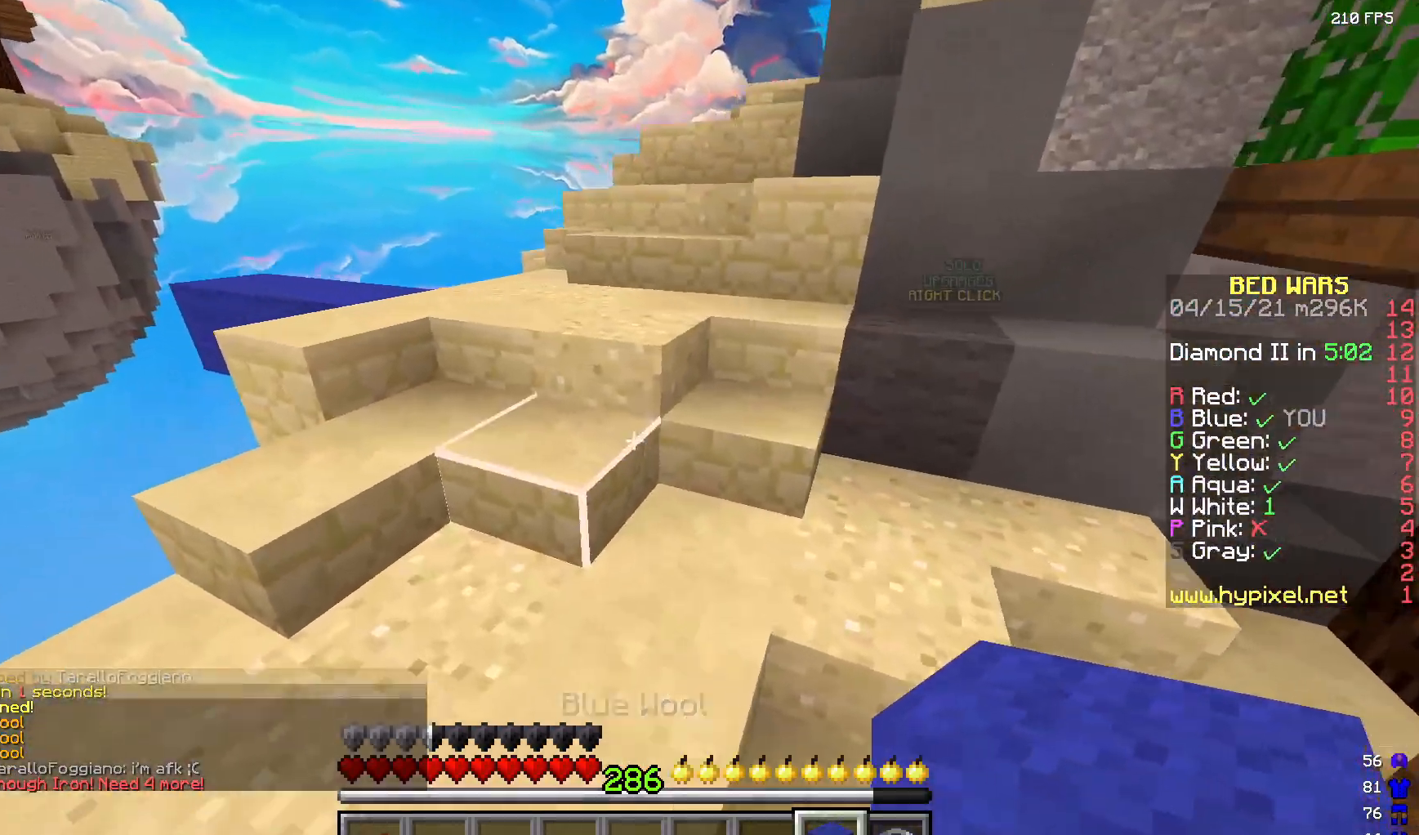
{"keys": ["d", "w"], "mouse": [], "events": [[233, "d", "down"]]}
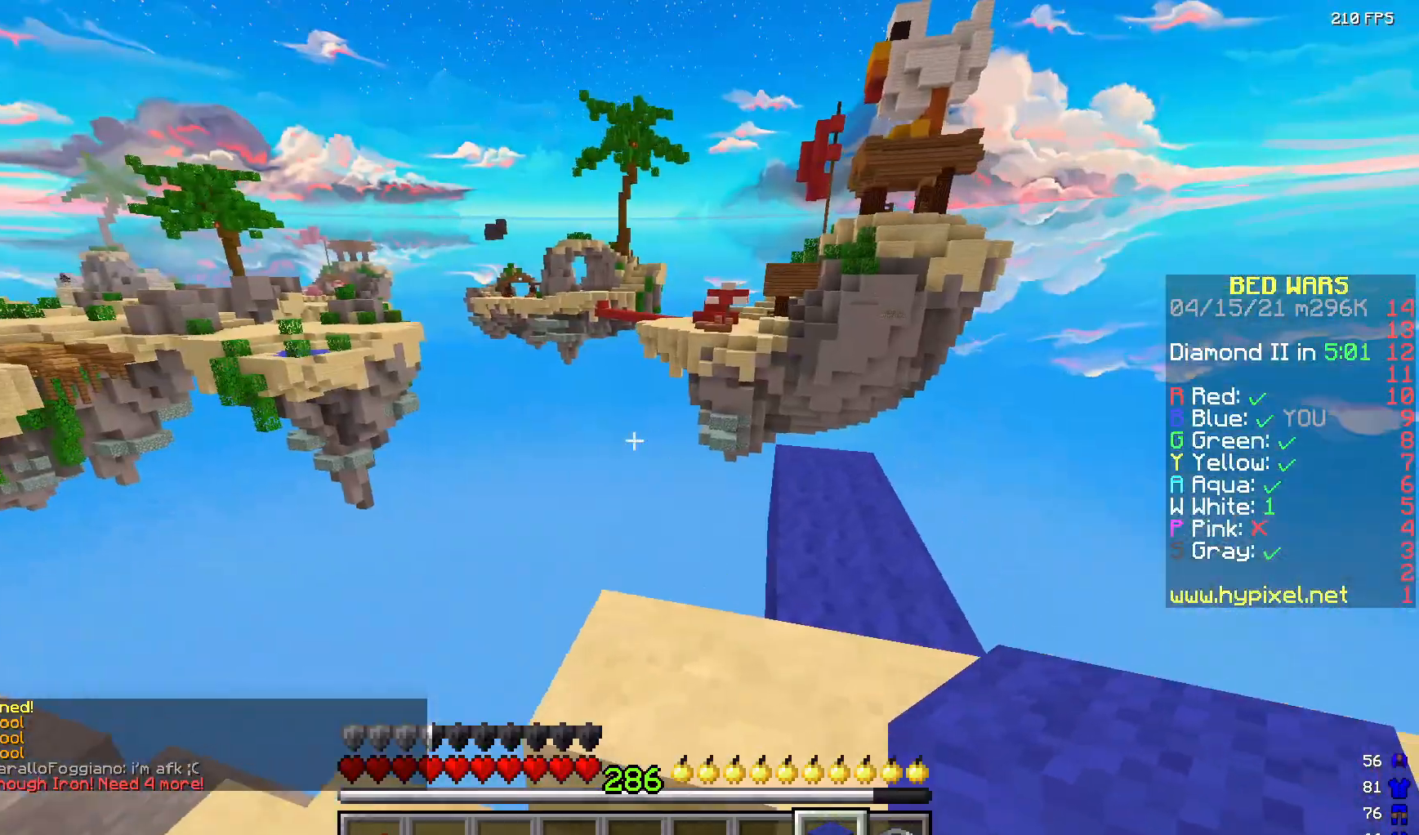
{"keys": ["w"], "mouse": [], "events": [[267, "d", "up"]]}
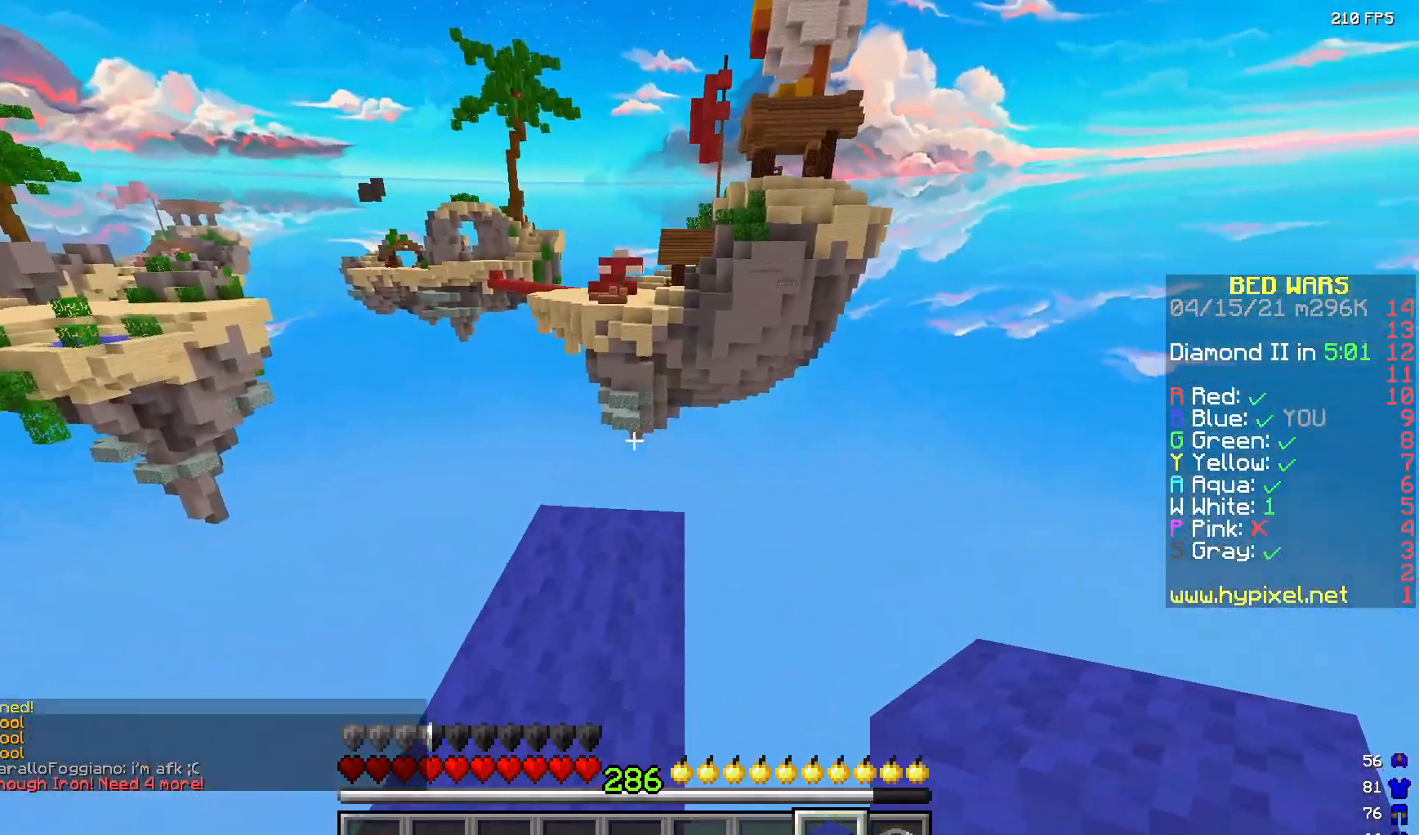
{"keys": ["d"], "mouse": [], "events": [[333, "d", "down"], [450, "w", "up"]]}
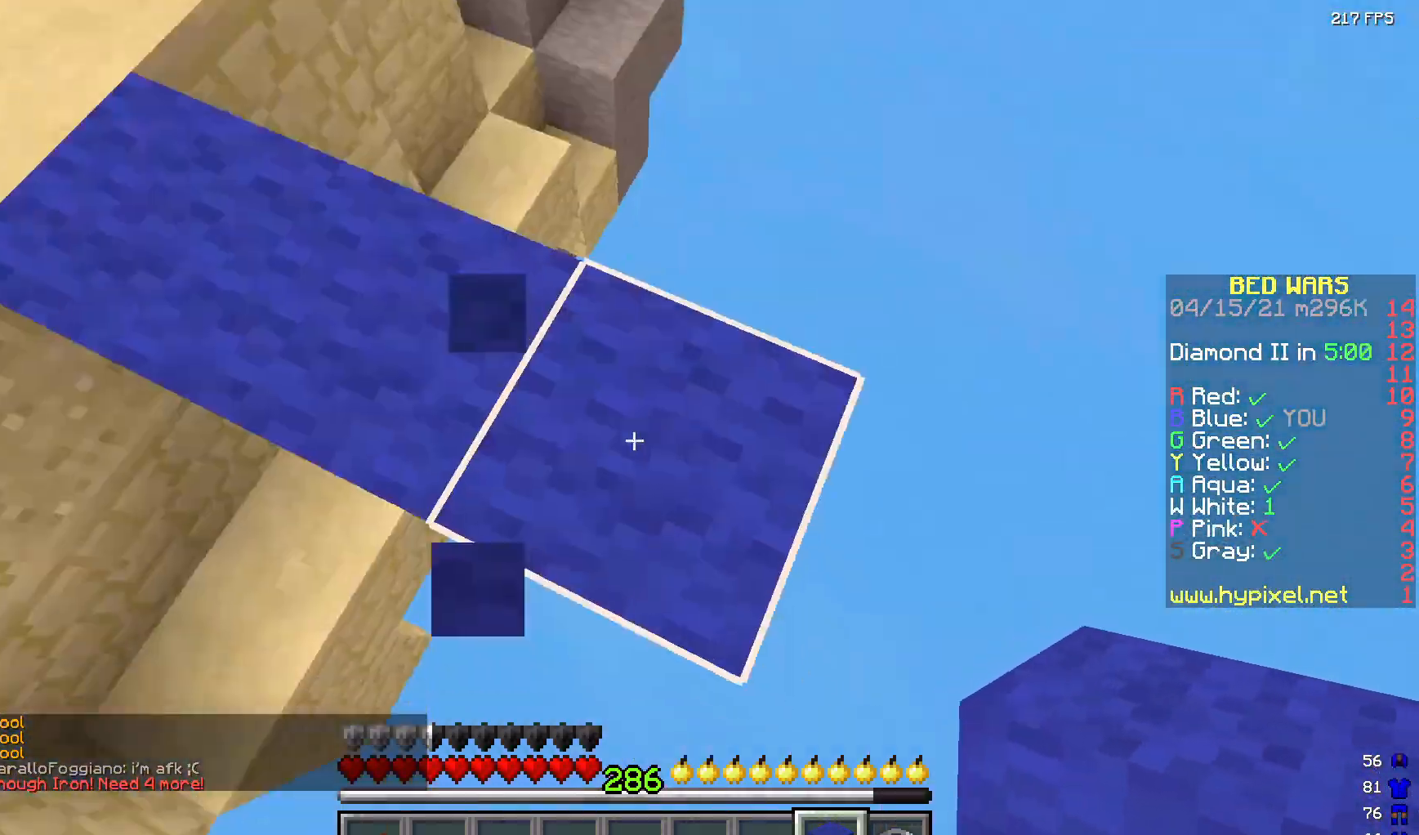
{"keys": ["d"], "mouse": [], "events": [[100, "s", "down"], [417, "s", "up"]]}
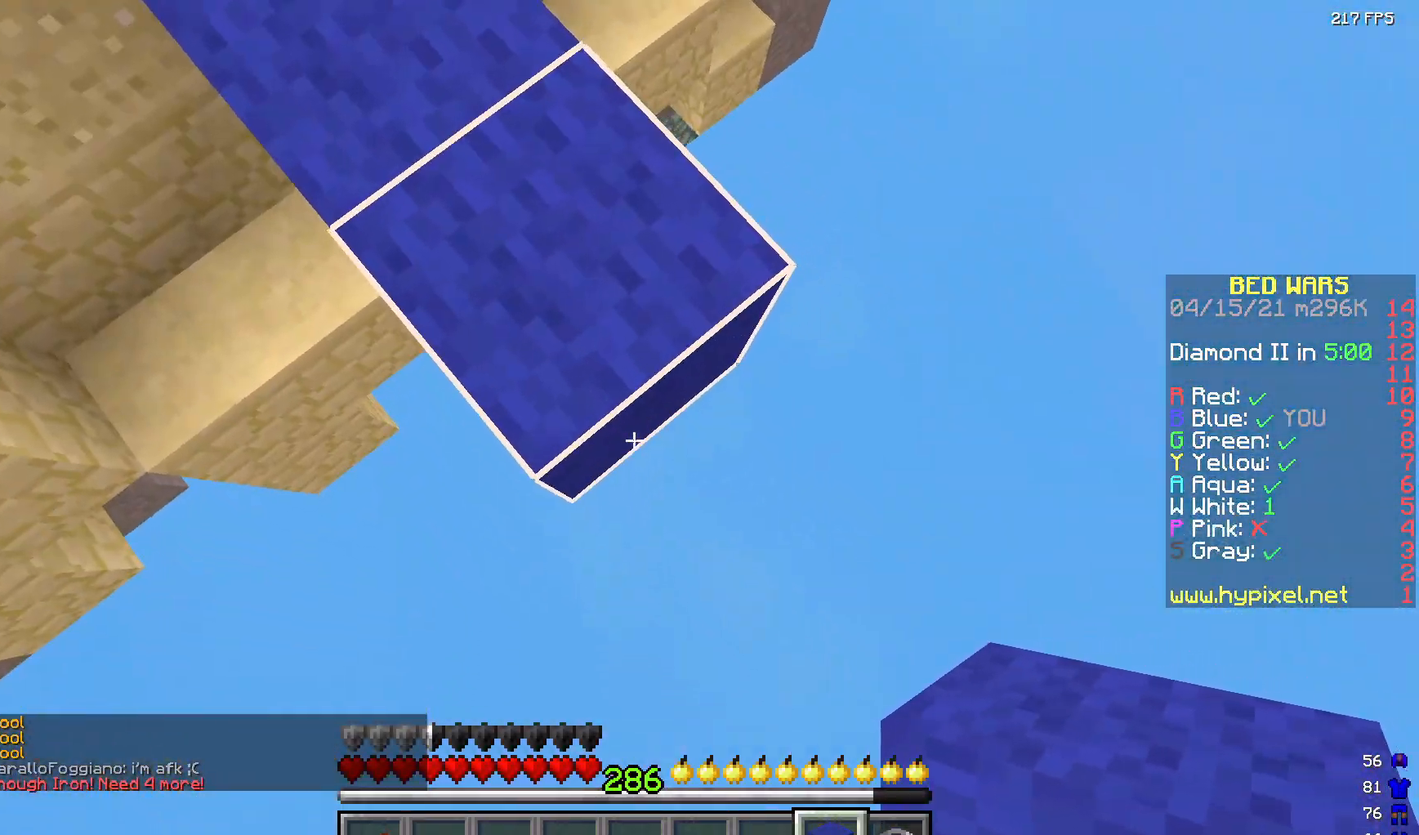
{"keys": ["d", "s"], "mouse": ["right"], "events": [[17, "s", "down"], [317, "mouse_right", "down"]]}
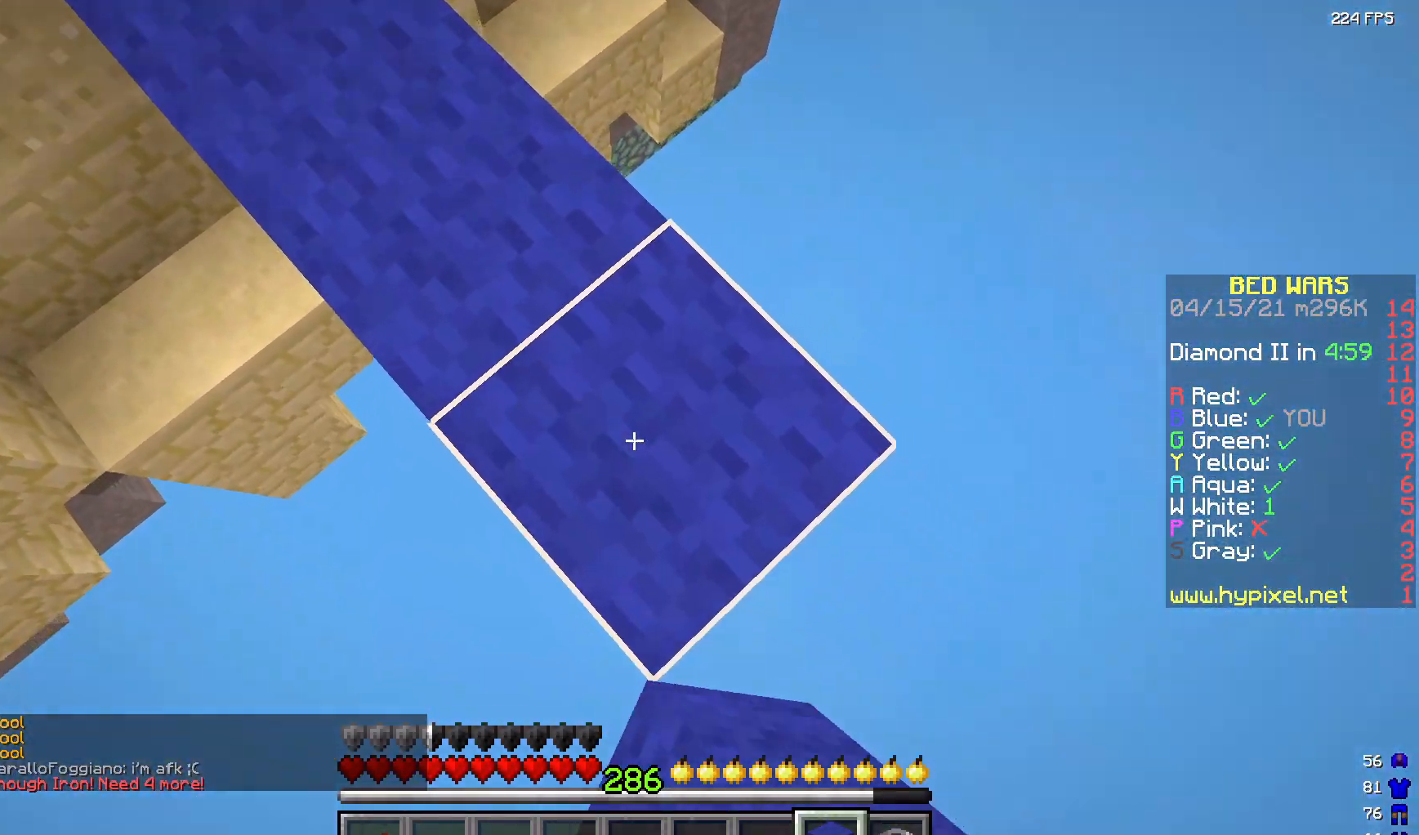
{"keys": ["d", "s"], "mouse": ["right"], "events": []}
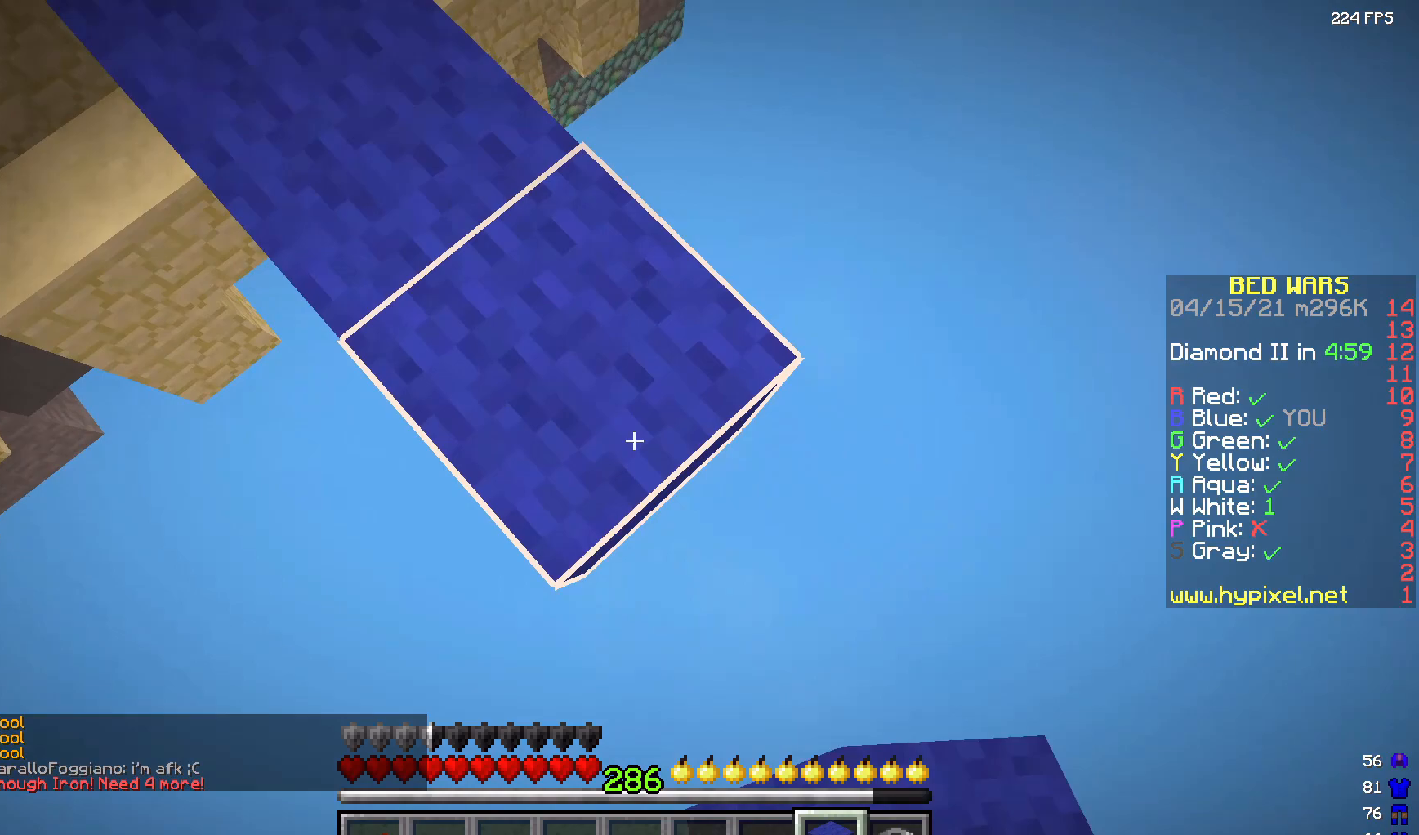
{"keys": ["d", "s"], "mouse": ["right"], "events": []}
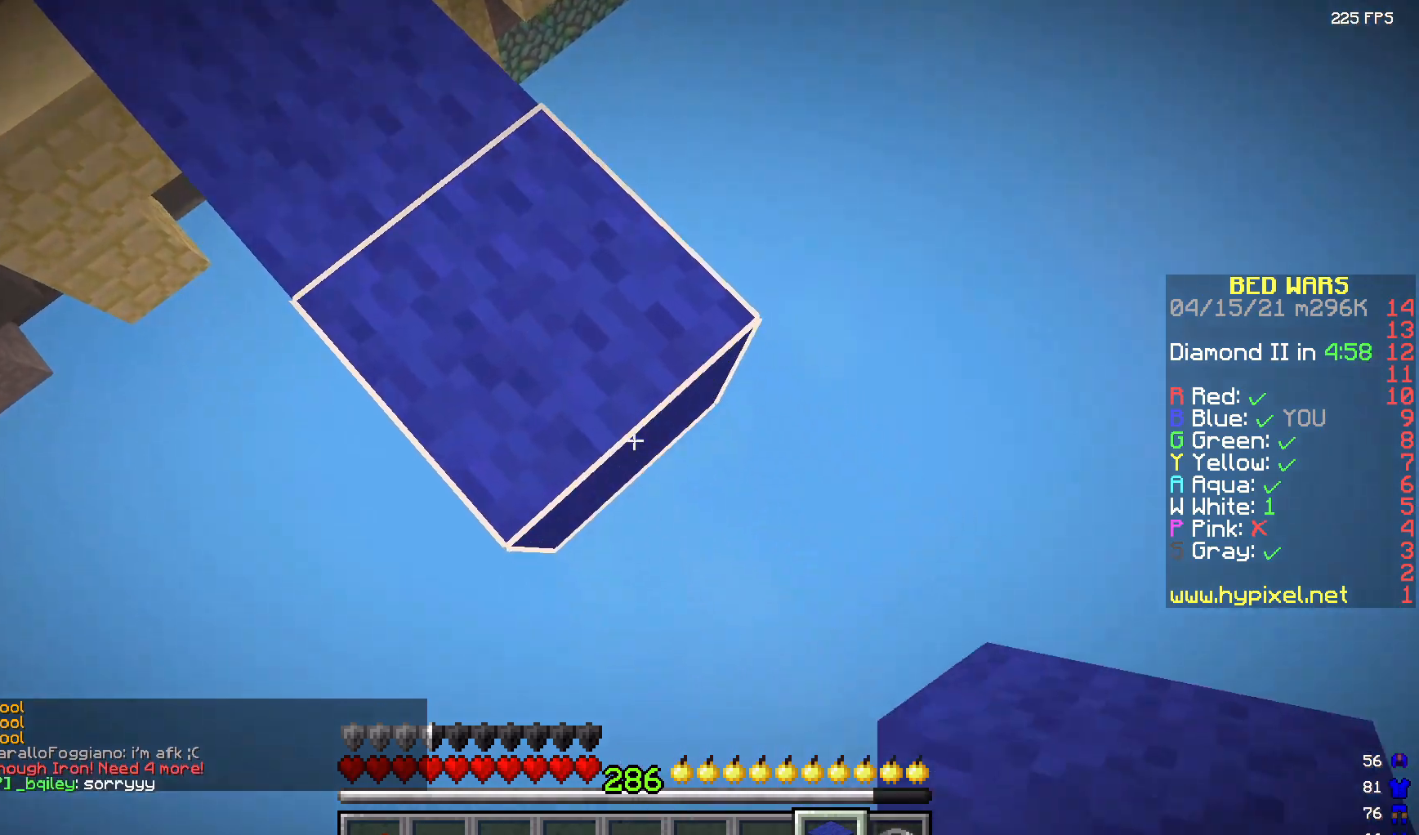
{"keys": ["d", "s"], "mouse": ["right"], "events": []}
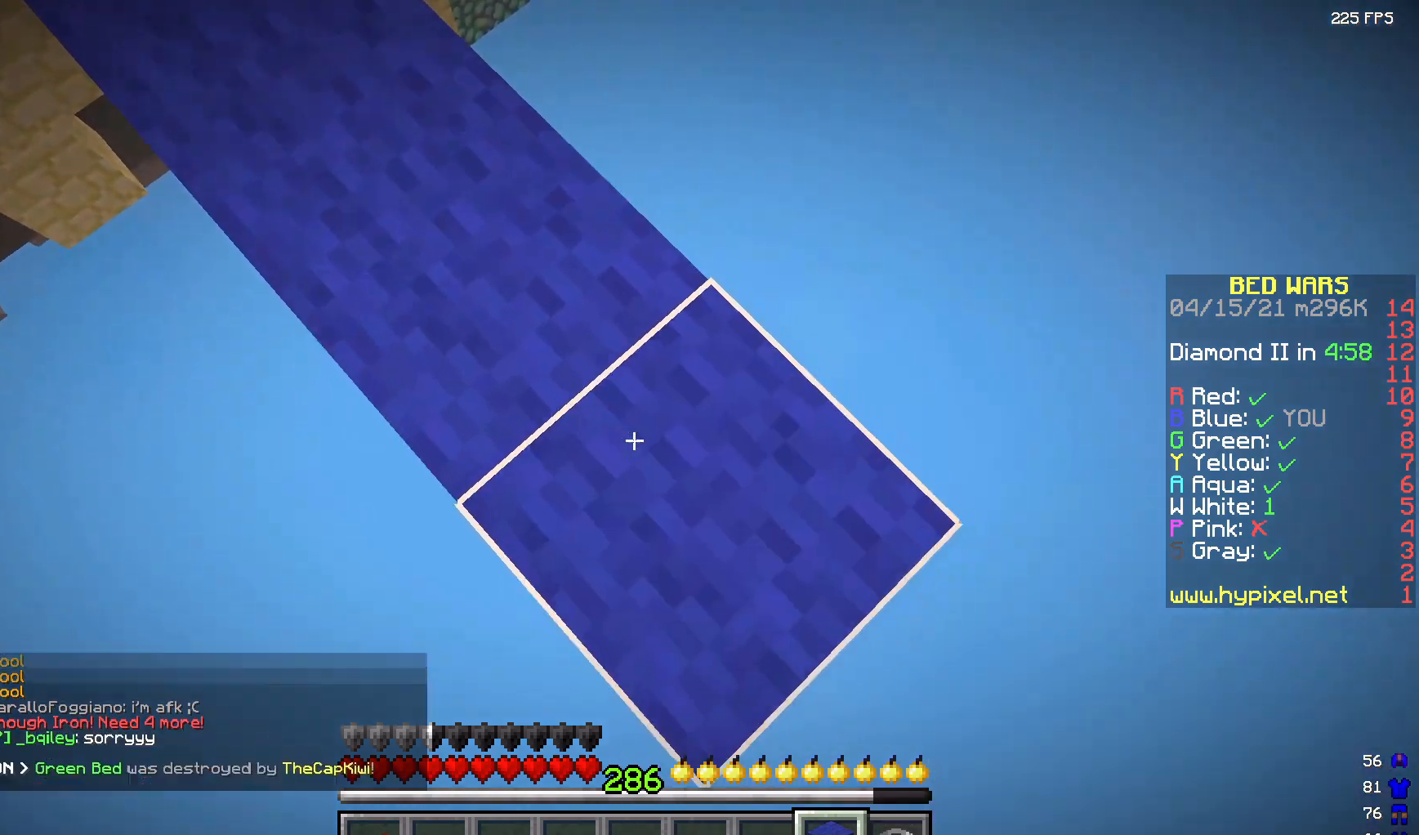
{"keys": ["d", "s"], "mouse": ["right"], "events": []}
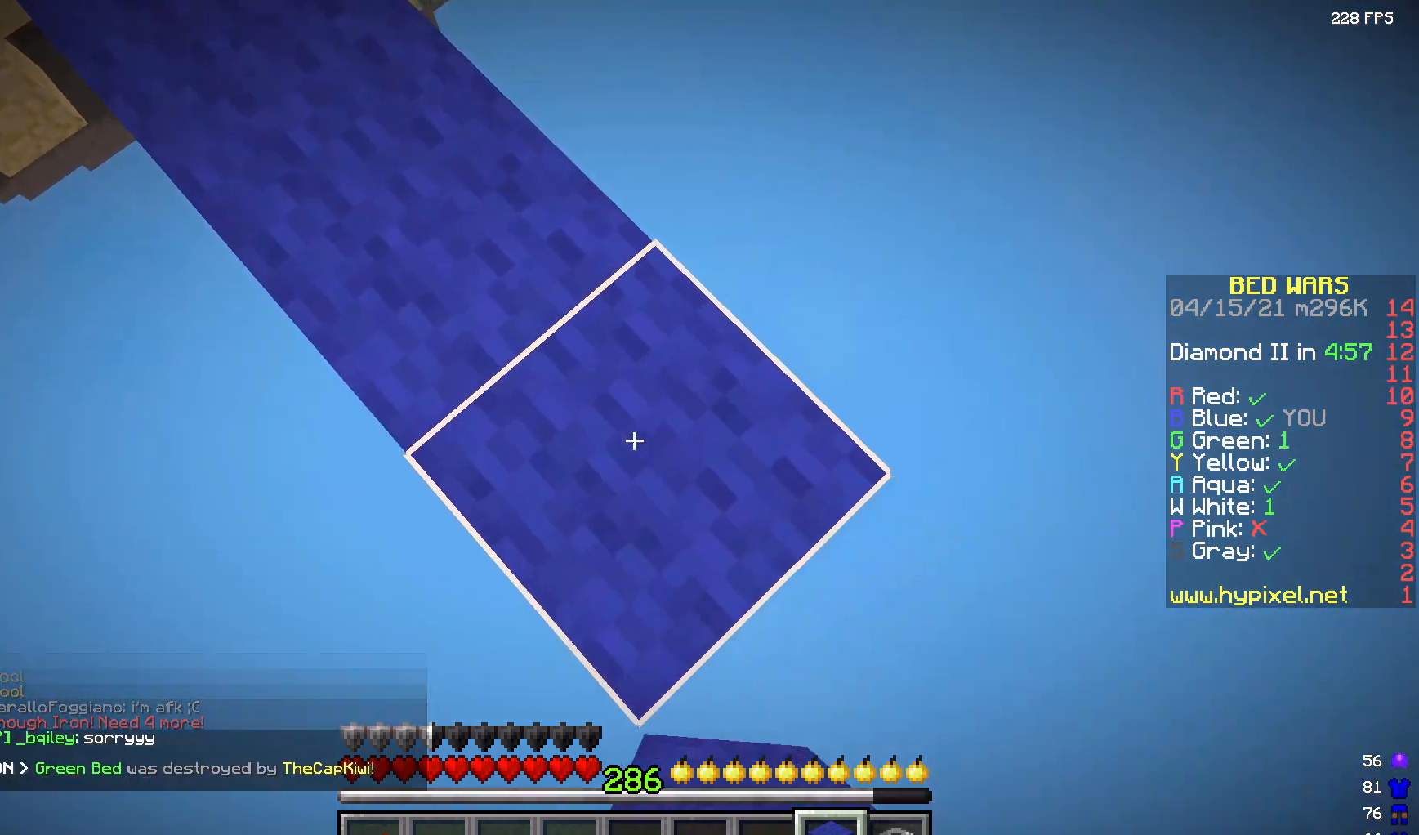
{"keys": ["d", "s"], "mouse": ["right"], "events": []}
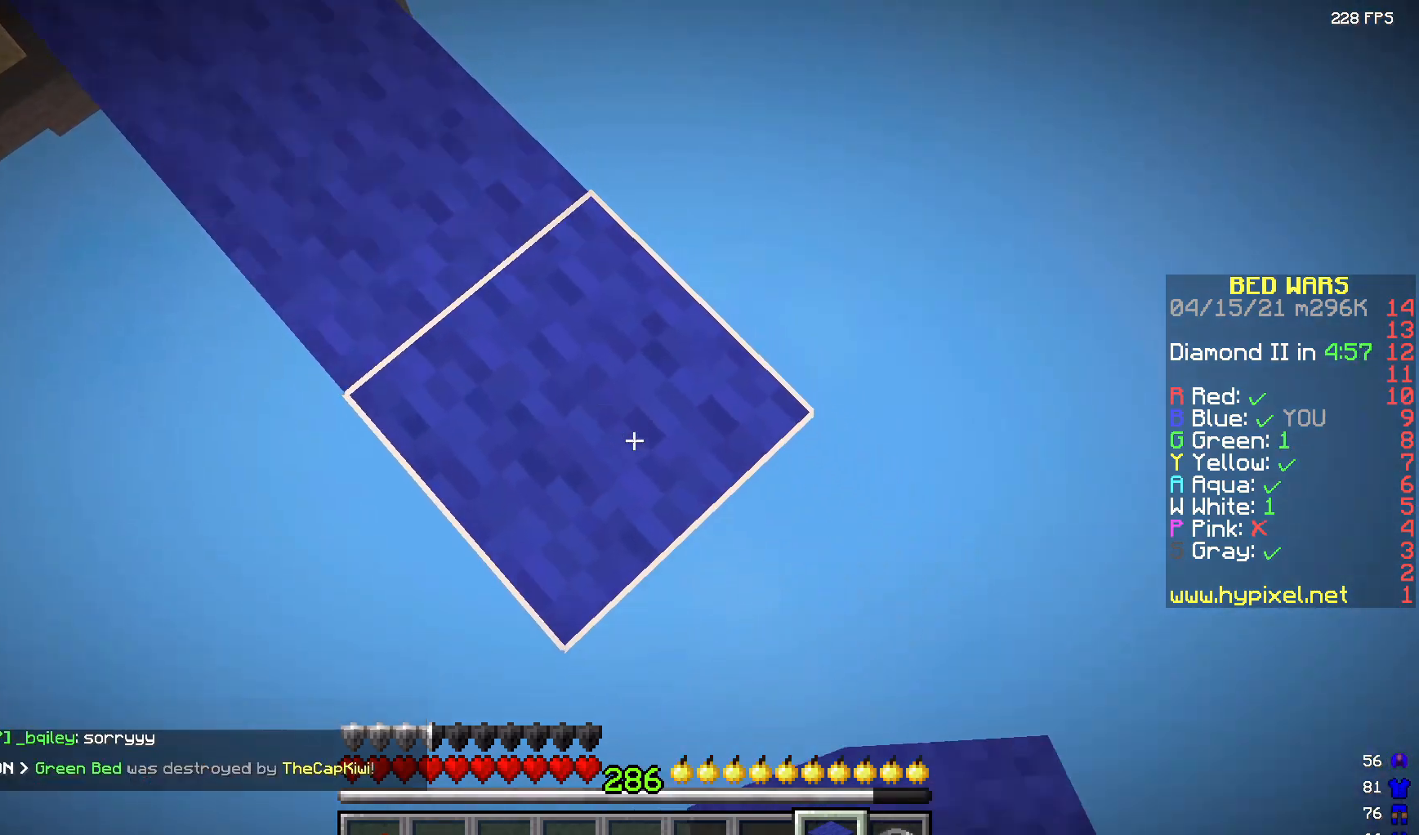
{"keys": ["d", "s"], "mouse": [], "events": [[450, "mouse_right", "up"]]}